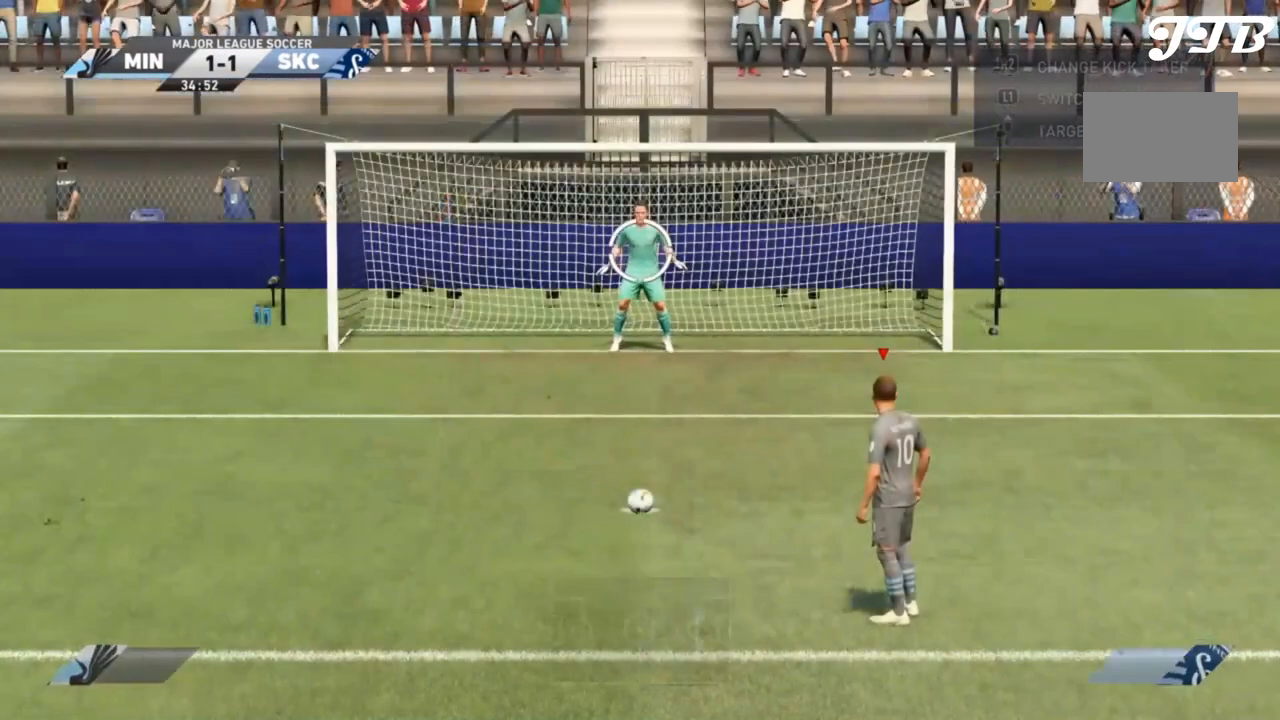
Gameplay with a controller (PlayStation layout); each line is a JSON object with the inputs held at the frame after it (dt_ms = milliseconds from this image to that frame). "events" lists button and stick changes between this image and that frame as [ms after this image, input, new state], when the widget could be followed in between. Not read: L3 R3.
{"dt_ms": 1000, "buttons": [], "left_stick": "right", "right_stick": "center"}
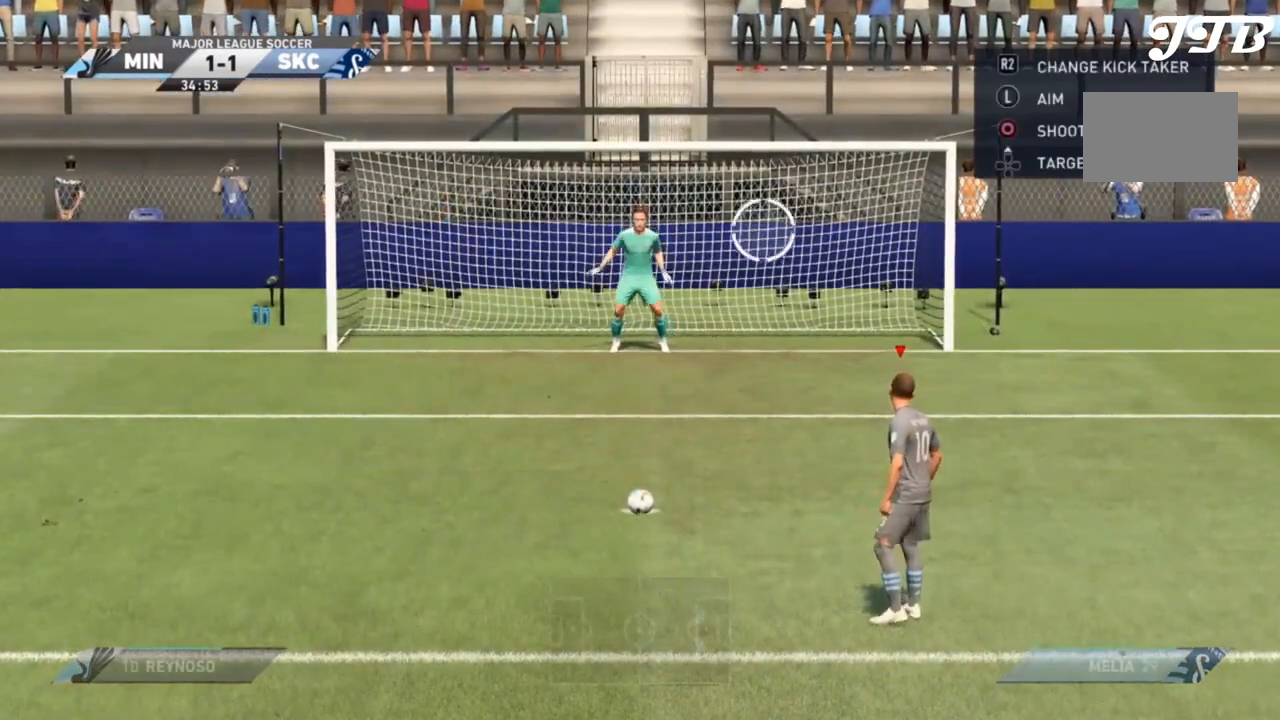
{"dt_ms": 500, "buttons": [], "left_stick": "right", "right_stick": "center", "events": []}
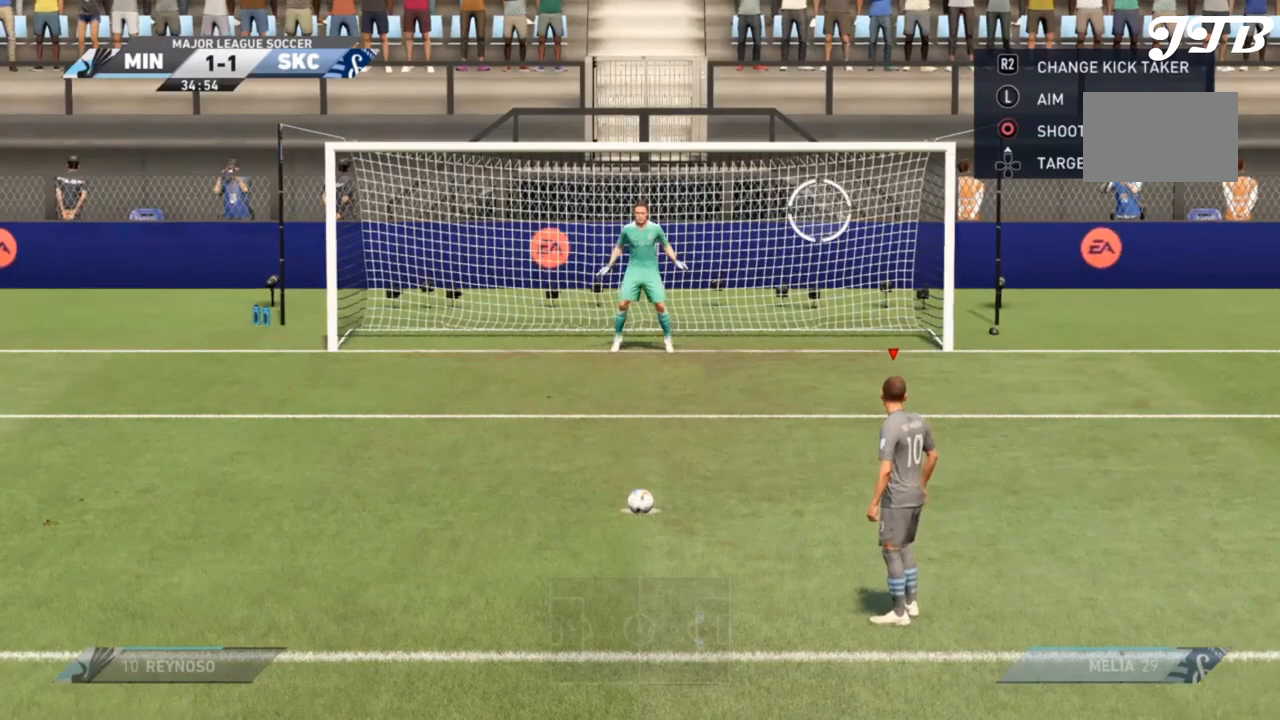
{"dt_ms": 500, "buttons": [], "left_stick": "right", "right_stick": "center", "events": []}
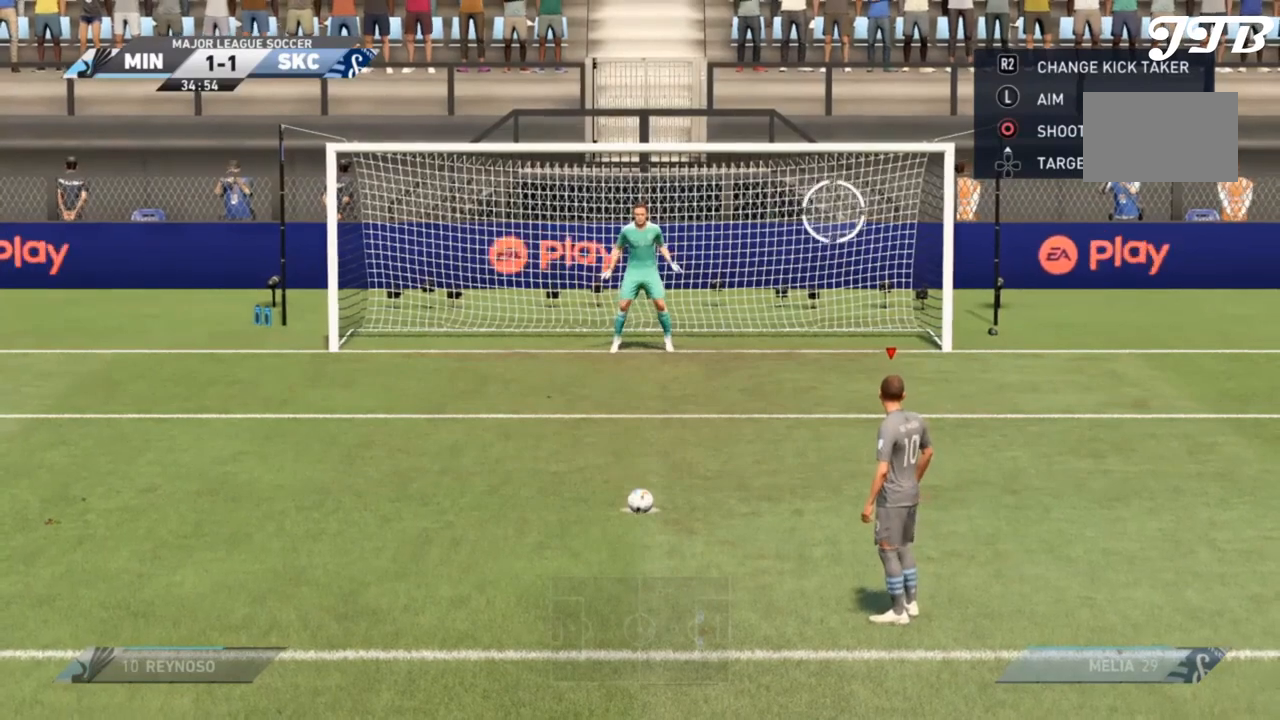
{"dt_ms": 500, "buttons": [], "left_stick": "right", "right_stick": "center", "events": [[233, "CIRCLE", "down"], [400, "CIRCLE", "up"]]}
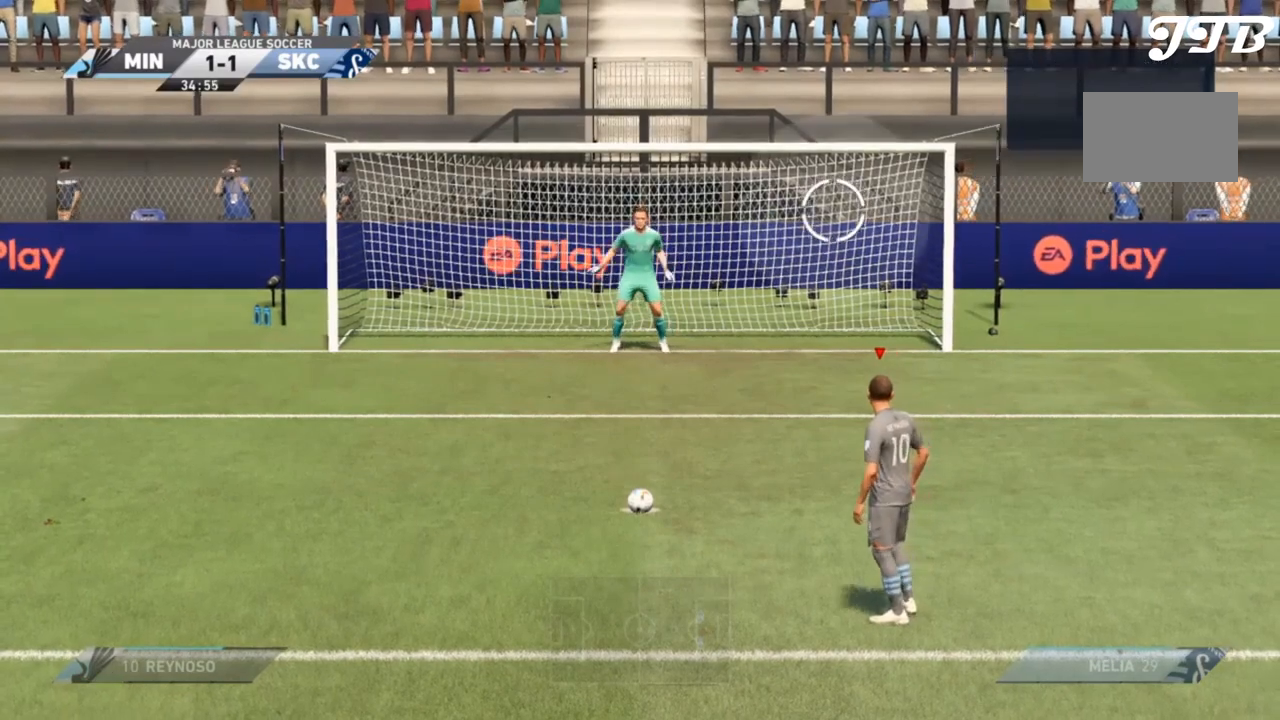
{"dt_ms": 500, "buttons": [], "left_stick": "right", "right_stick": "center", "events": []}
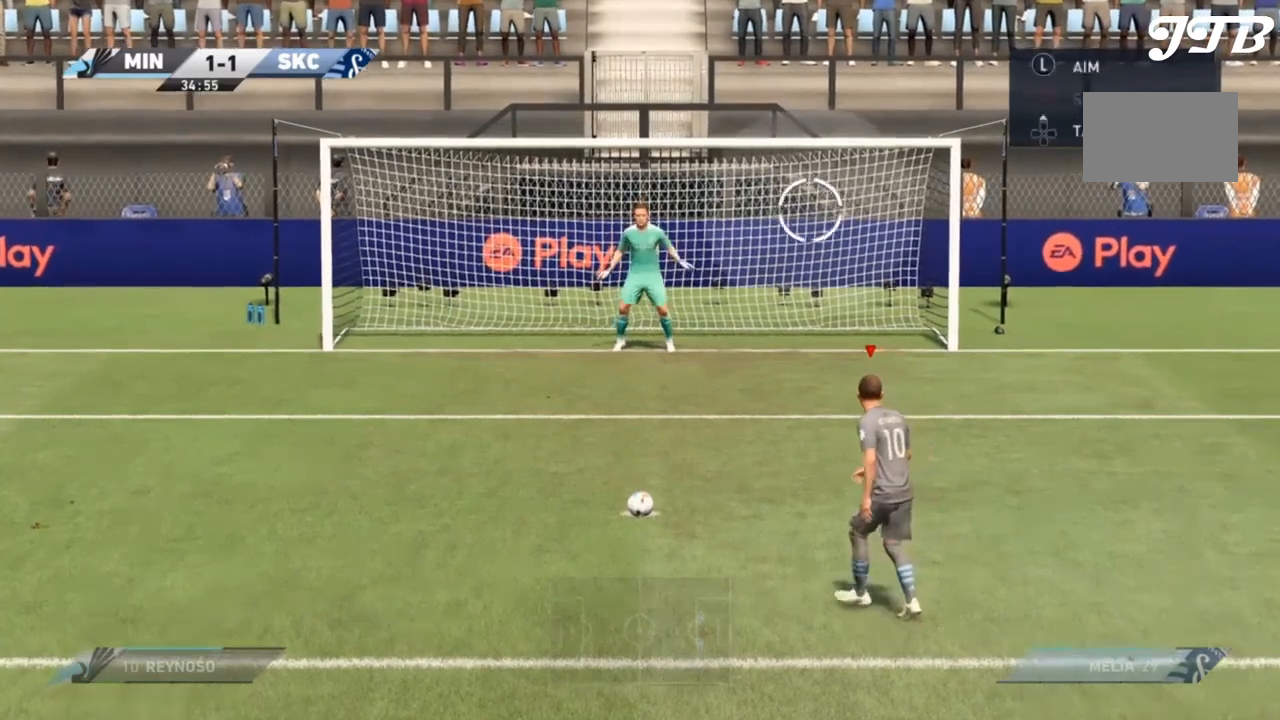
{"dt_ms": 500, "buttons": [], "left_stick": "right", "right_stick": "center", "events": []}
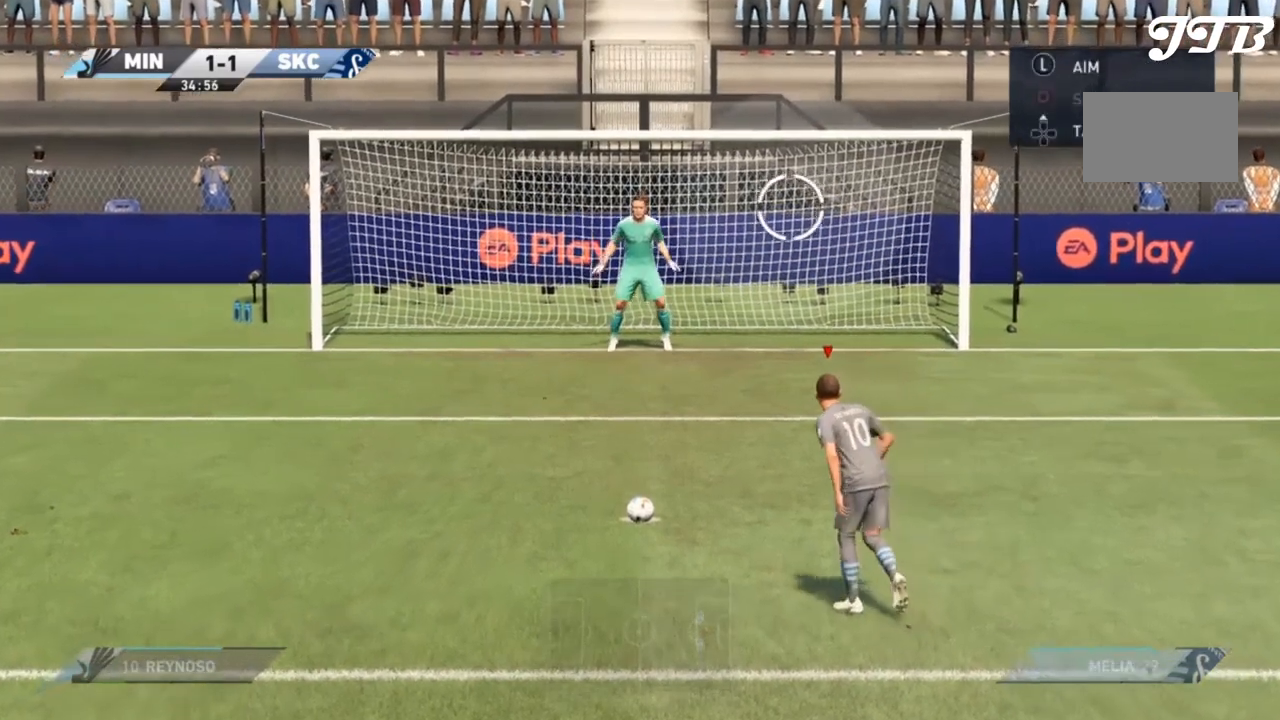
{"dt_ms": 500, "buttons": [], "left_stick": "right", "right_stick": "center", "events": []}
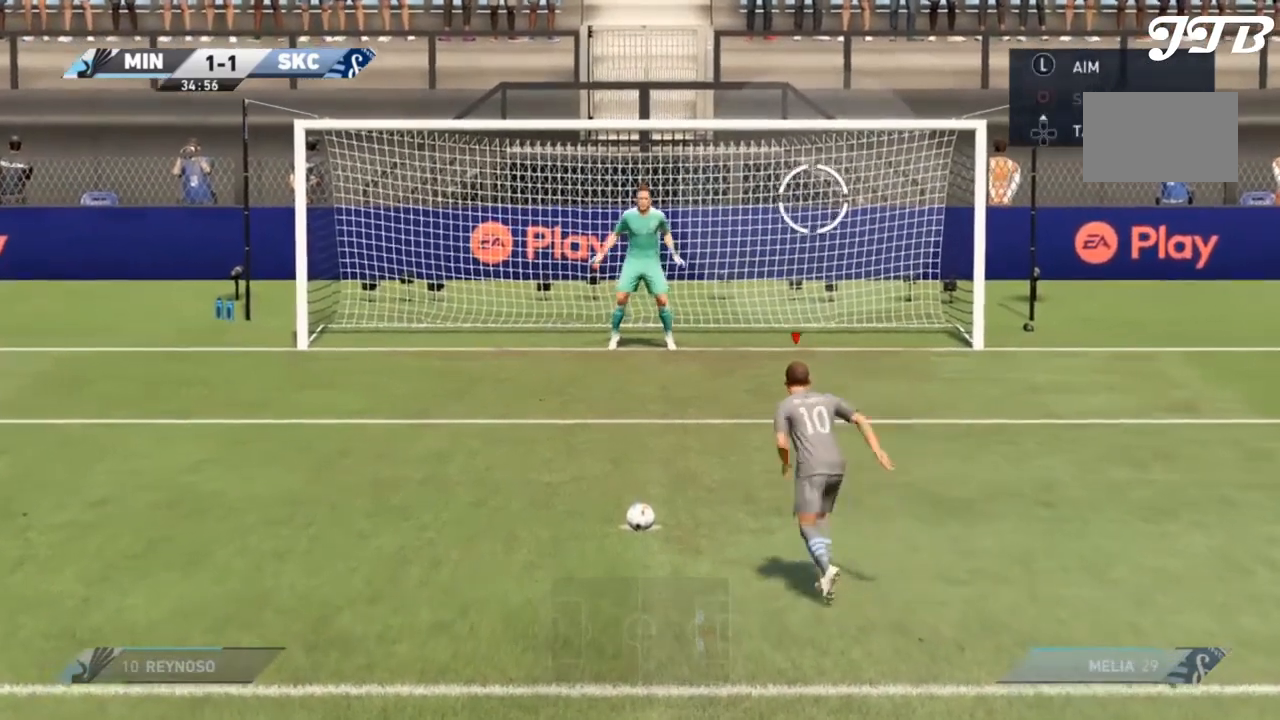
{"dt_ms": 500, "buttons": [], "left_stick": "right", "right_stick": "center", "events": []}
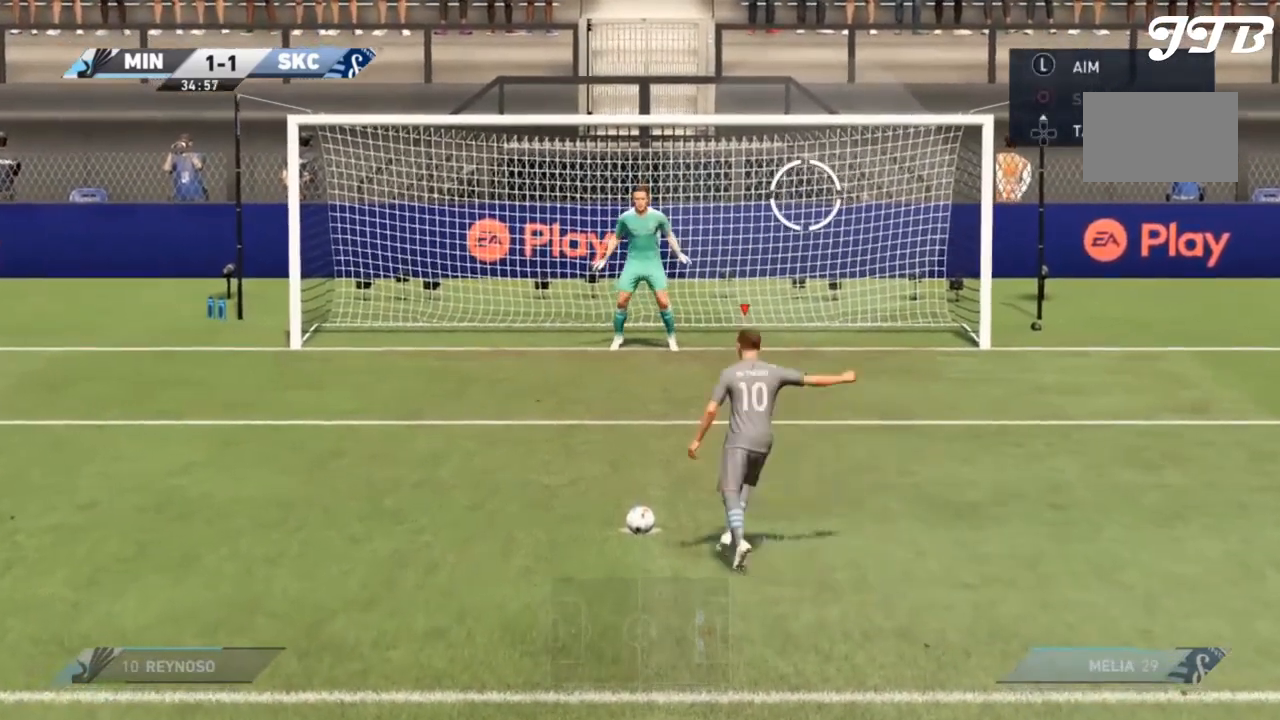
{"dt_ms": 500, "buttons": [], "left_stick": "right", "right_stick": "center", "events": [[200, "CIRCLE", "down"], [367, "CIRCLE", "up"]]}
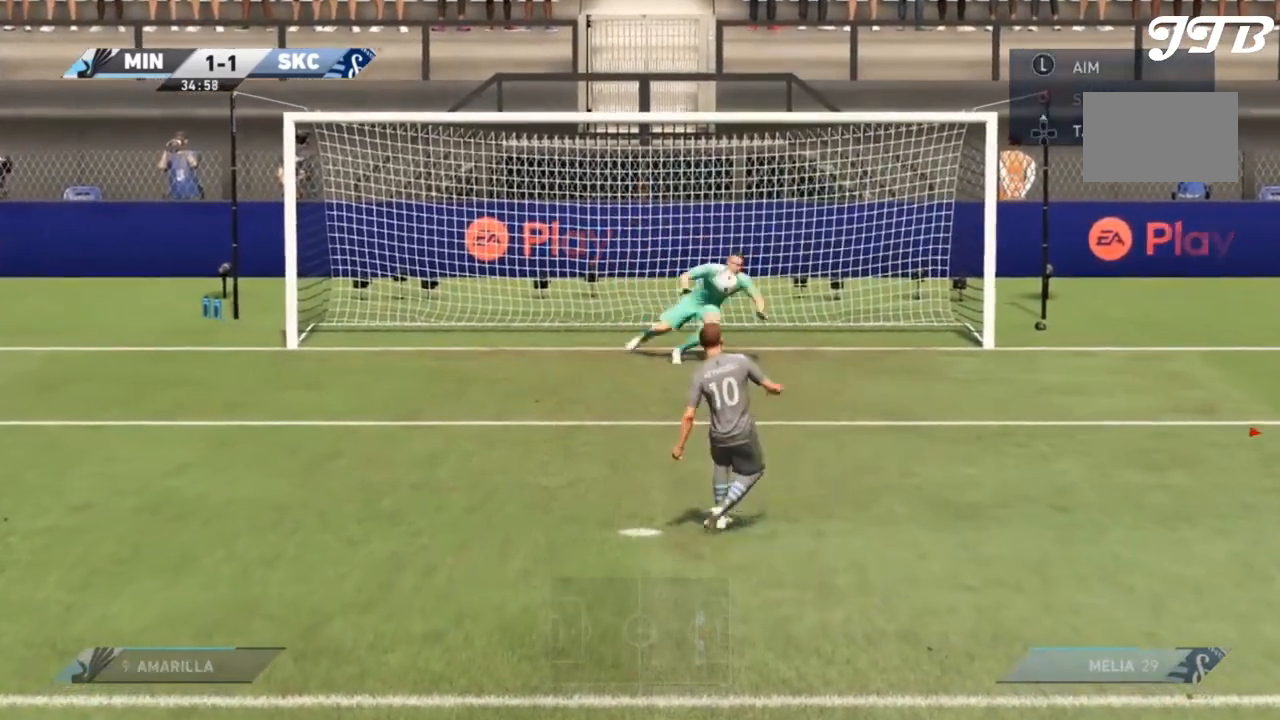
{"dt_ms": 500, "buttons": [], "left_stick": "right", "right_stick": "center", "events": []}